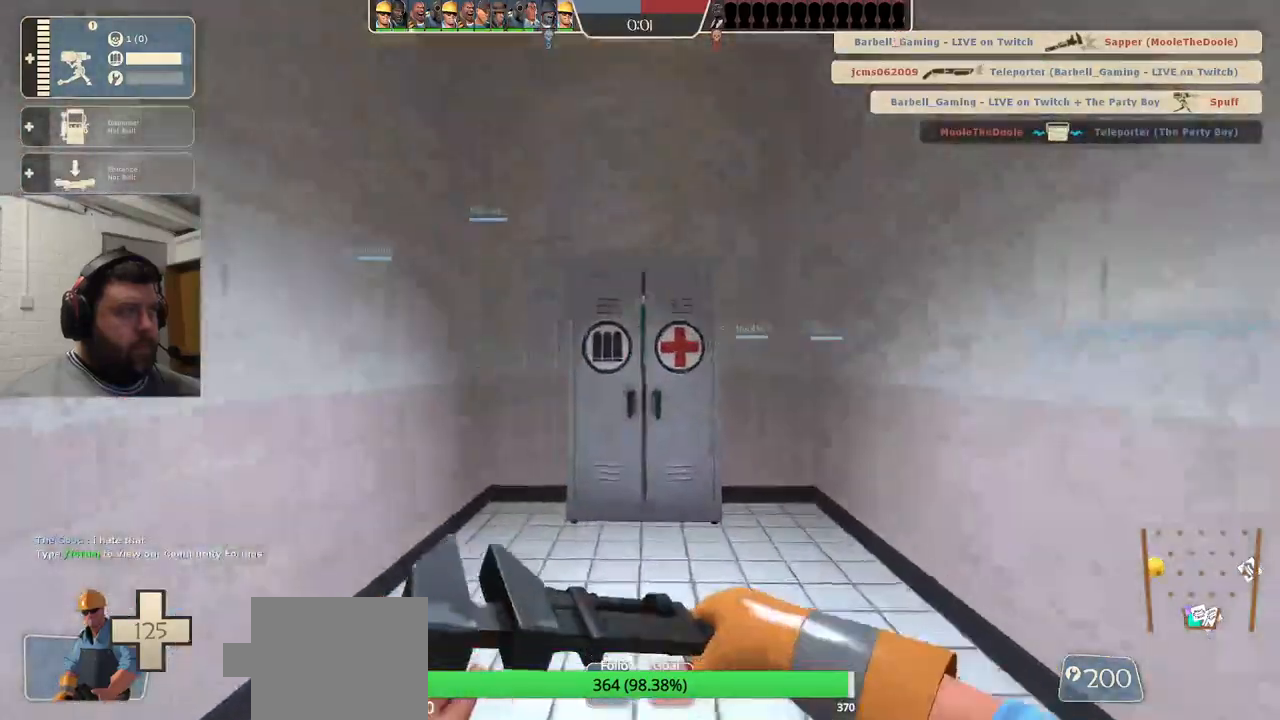
Gameplay with a controller (PlayStation layout); each line is a JSON object with the inputs held at the frame after it. "events" lists button and stick changes between this image and that frame as [ms after this image, input, new state], when the widget could be followed in between.
{"buttons": [], "left_stick": "center", "right_stick": "center", "events": [[283, "left_stick", "center"], [300, "right_stick", "center"]]}
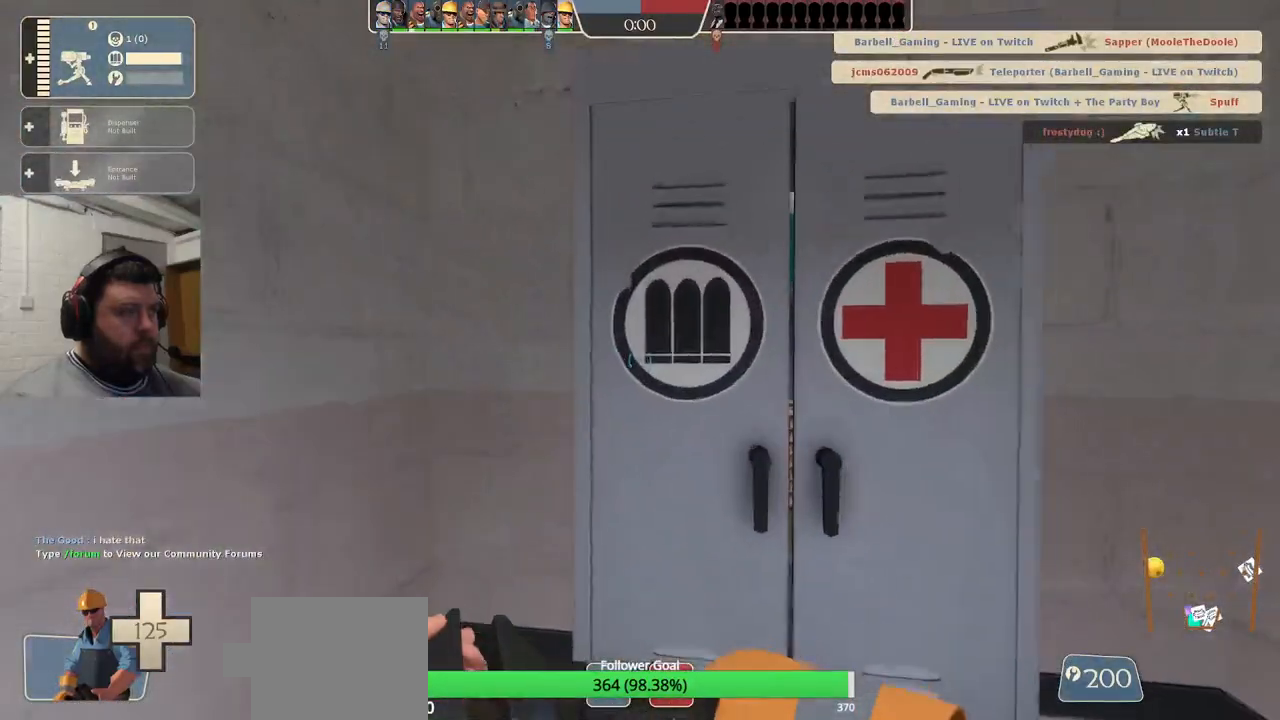
{"buttons": [], "left_stick": "left", "right_stick": "center", "events": [[33, "left_stick", "down"], [100, "left_stick", "down-left"], [467, "left_stick", "left"]]}
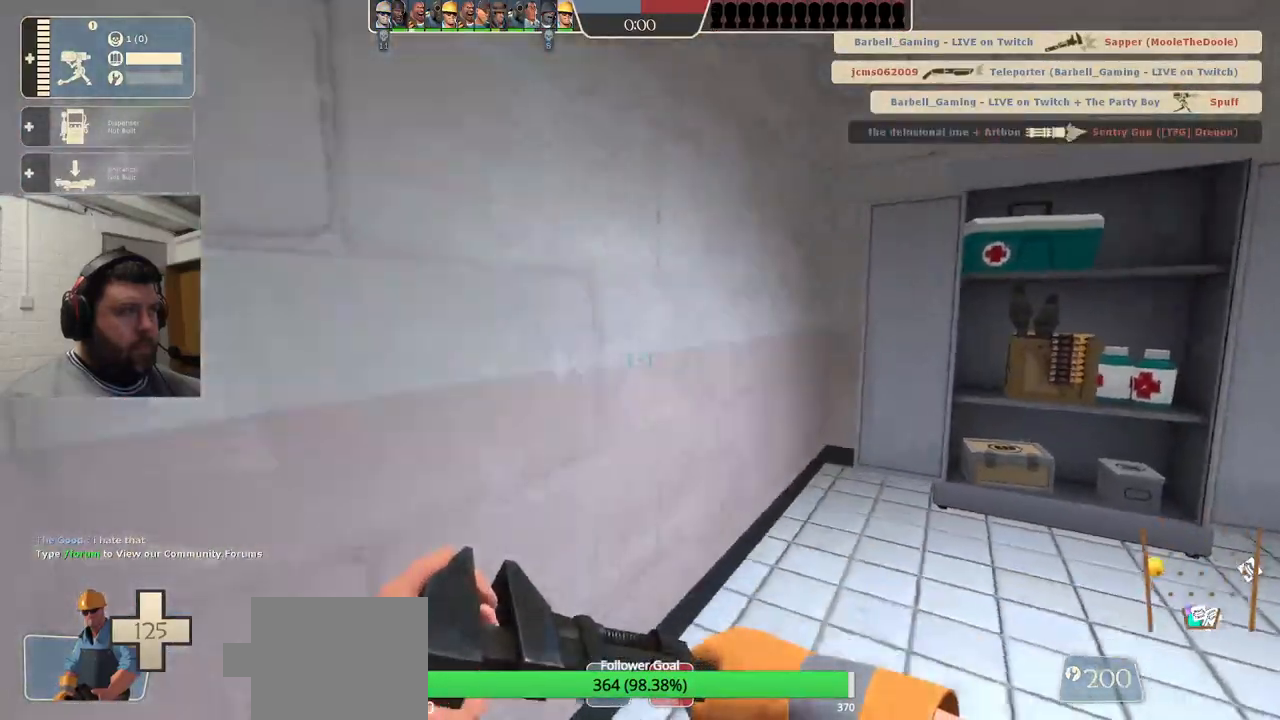
{"buttons": [], "left_stick": "up", "right_stick": "center", "events": [[200, "left_stick", "up-left"], [500, "left_stick", "up"]]}
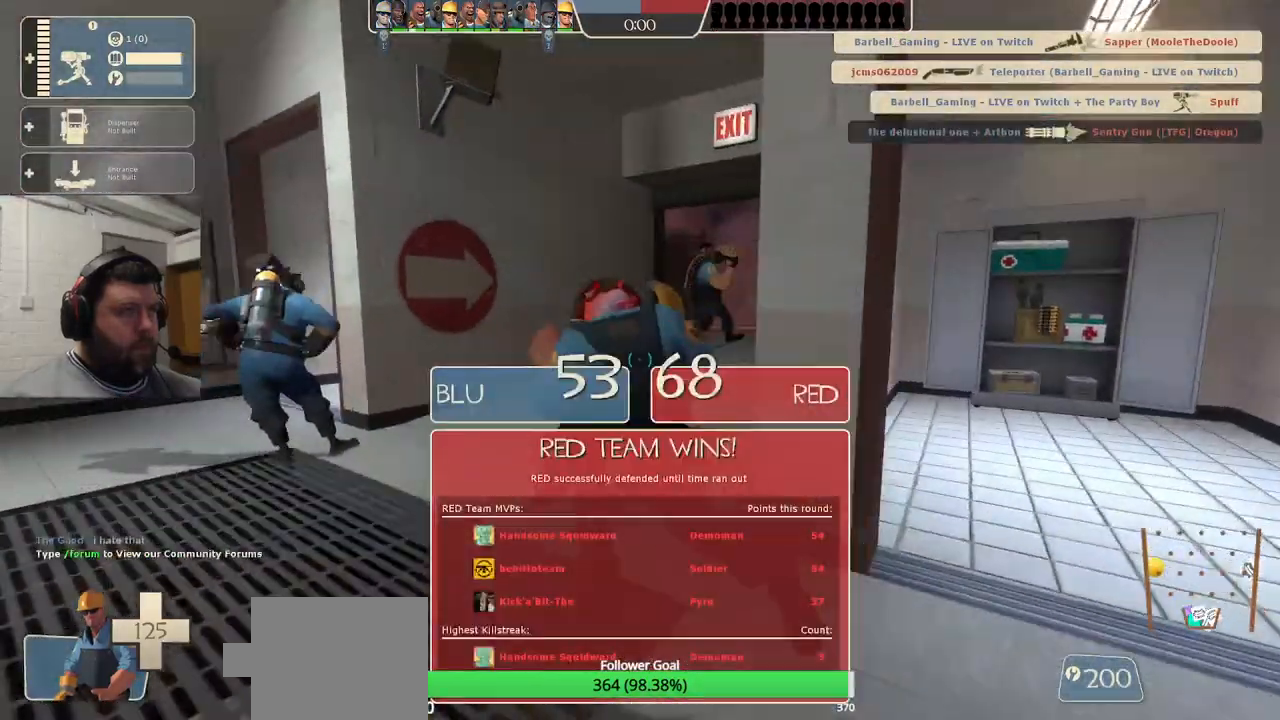
{"buttons": [], "left_stick": "up", "right_stick": "center", "events": []}
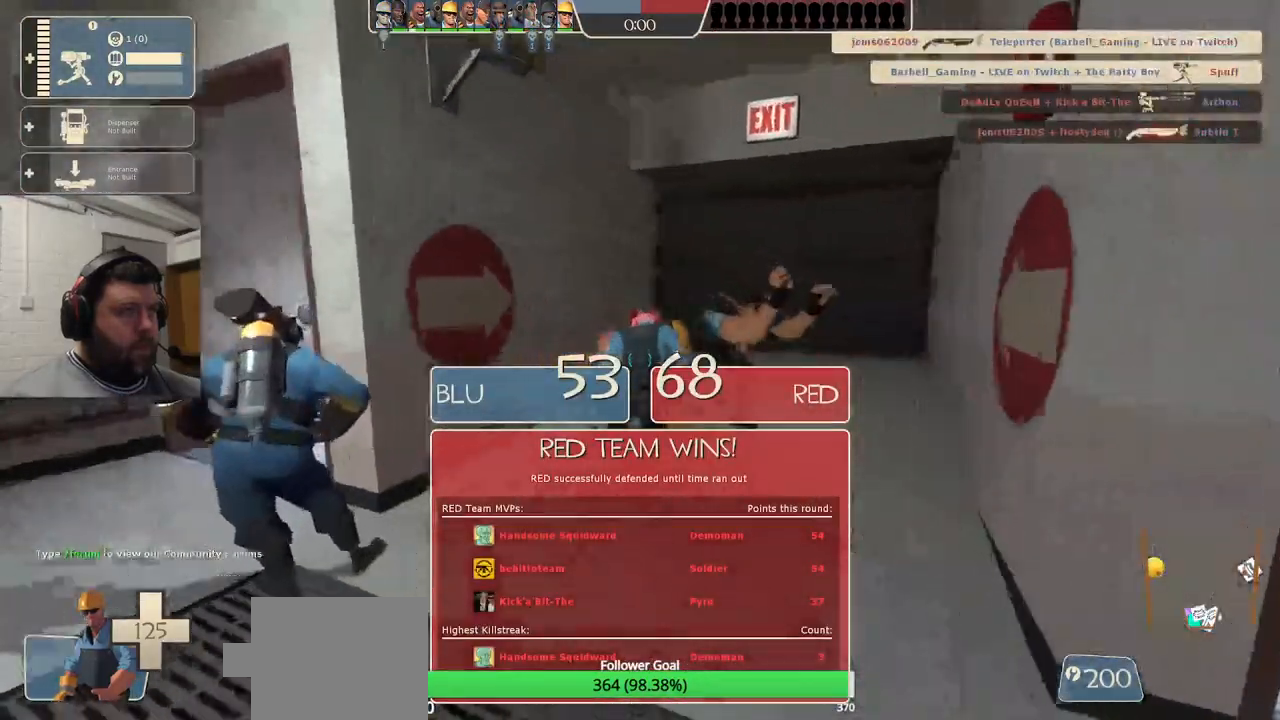
{"buttons": [], "left_stick": "up", "right_stick": "right", "events": [[500, "right_stick", "right"]]}
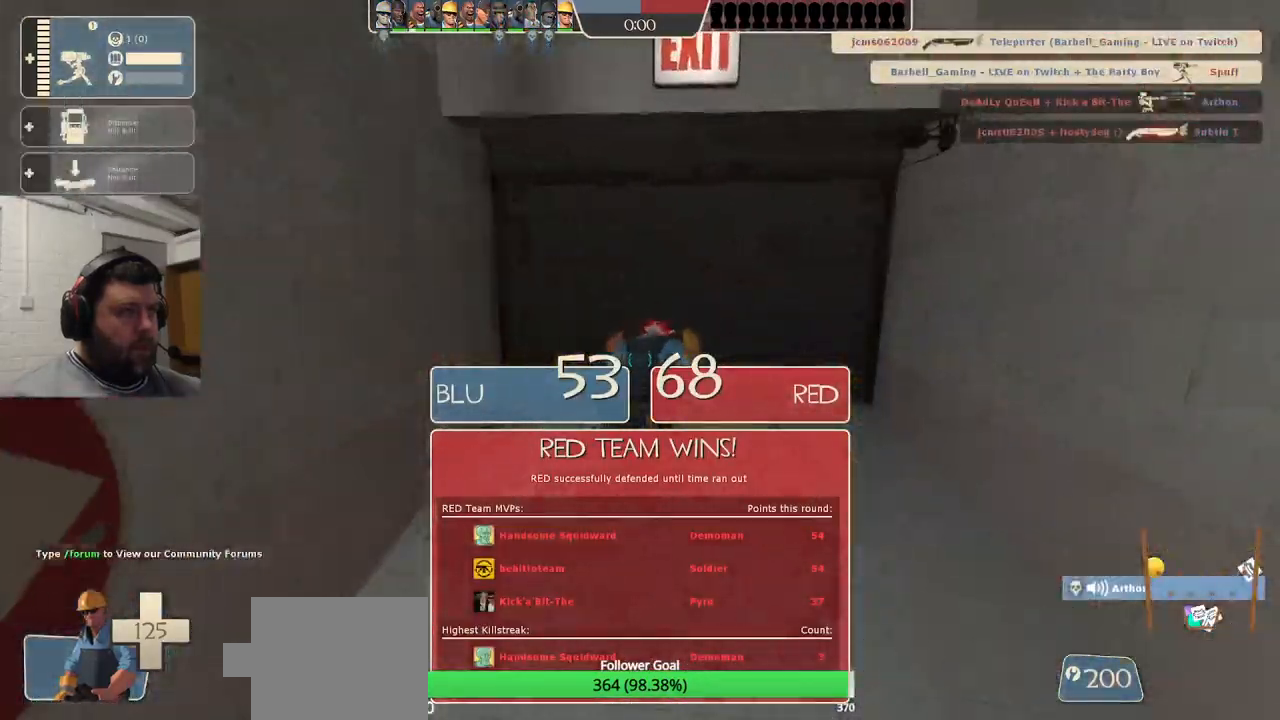
{"buttons": [], "left_stick": "up", "right_stick": "center", "events": [[133, "right_stick", "center"]]}
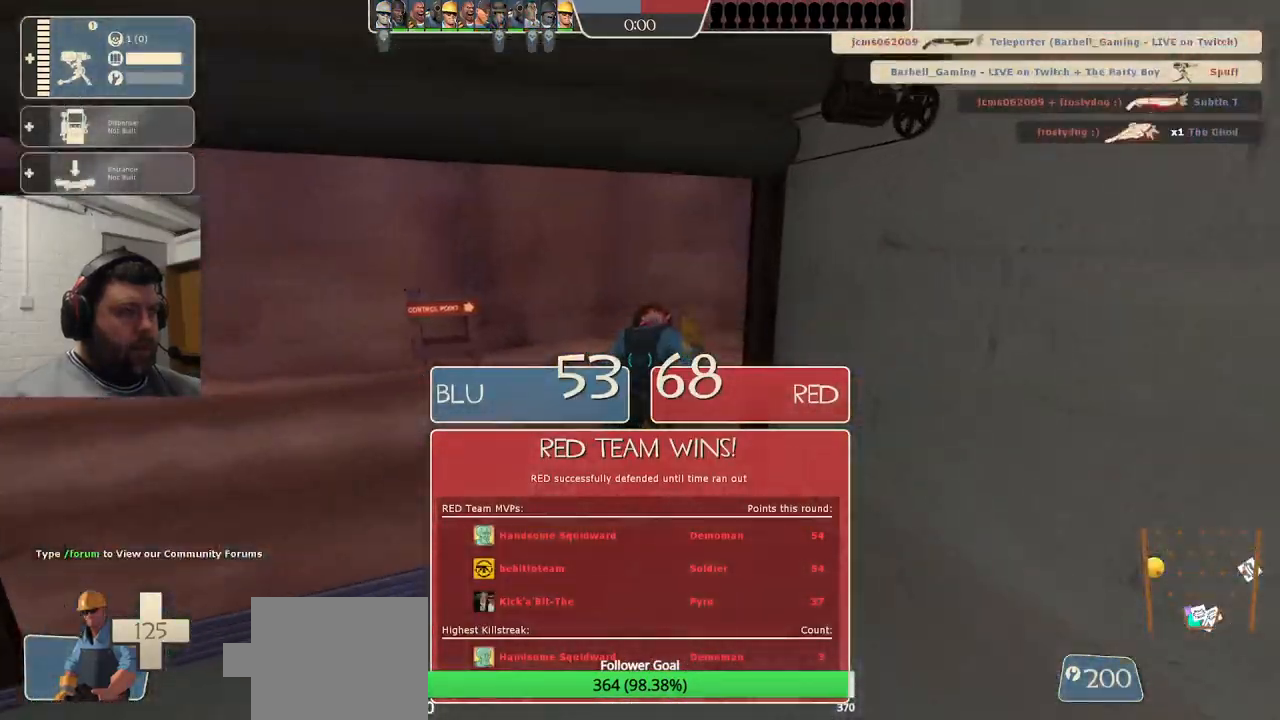
{"buttons": [], "left_stick": "up", "right_stick": "center", "events": [[117, "right_stick", "right"], [317, "right_stick", "center"]]}
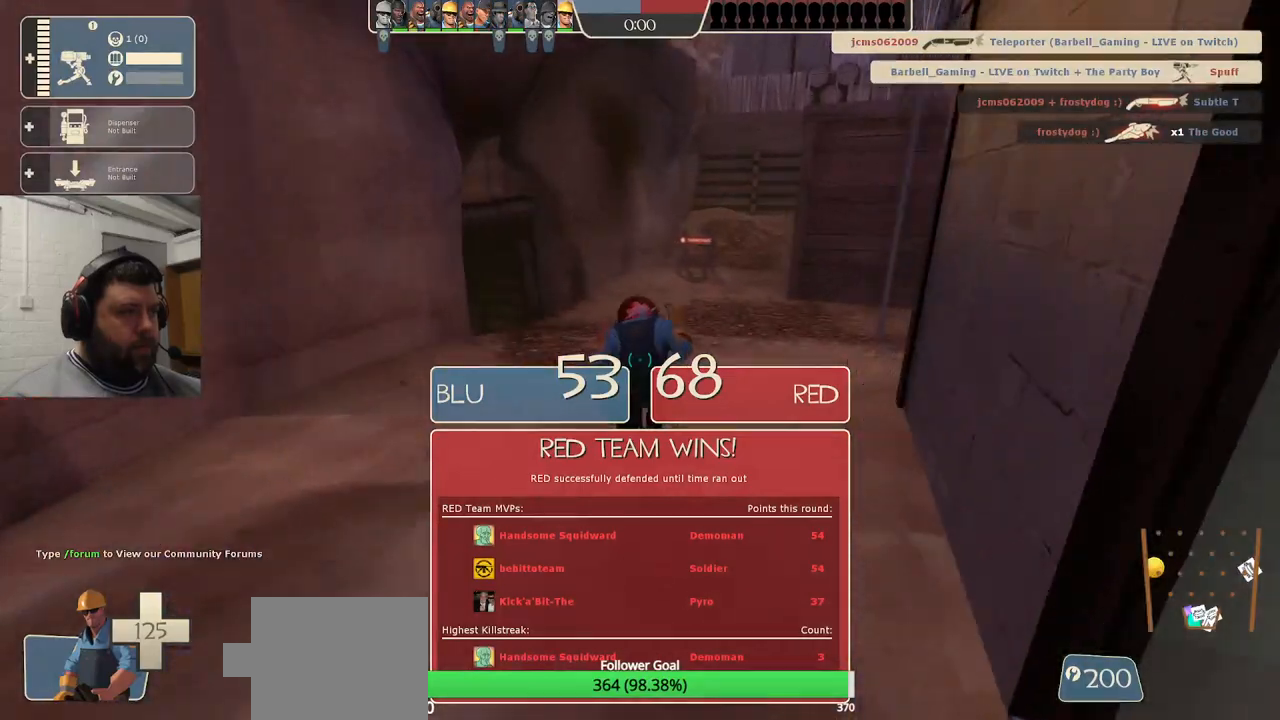
{"buttons": [], "left_stick": "up", "right_stick": "center", "events": []}
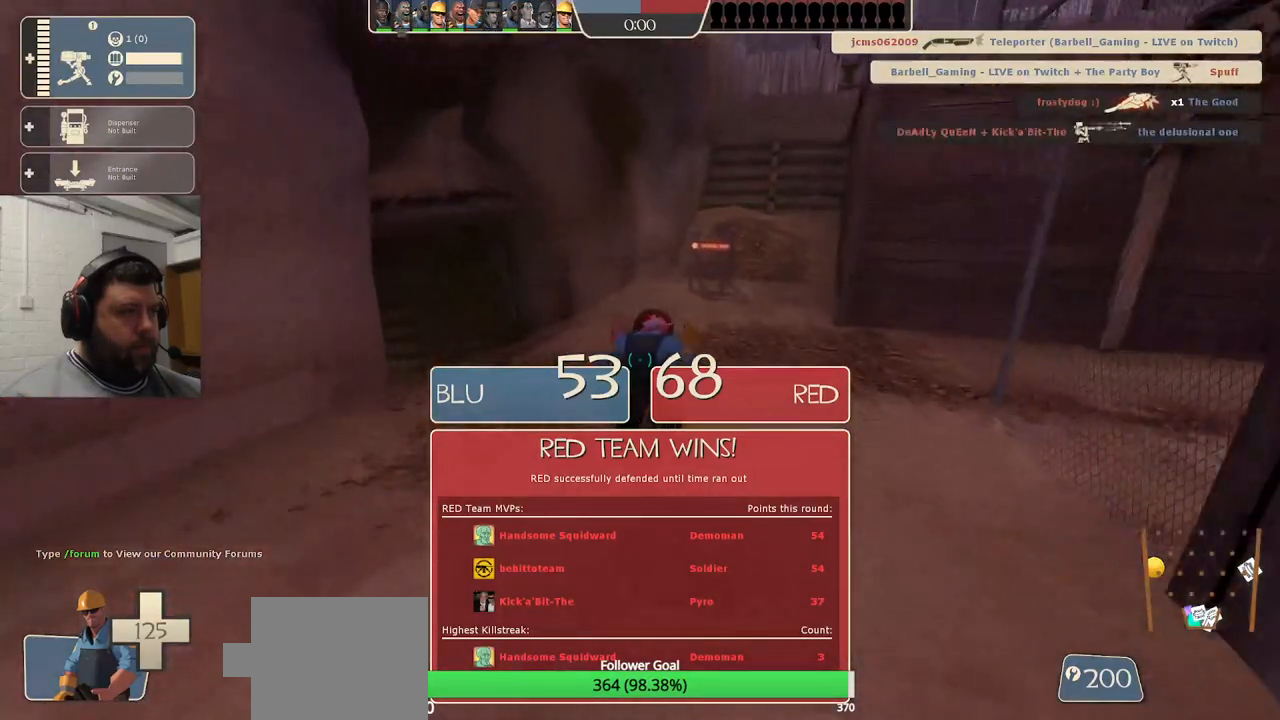
{"buttons": [], "left_stick": "up", "right_stick": "center", "events": []}
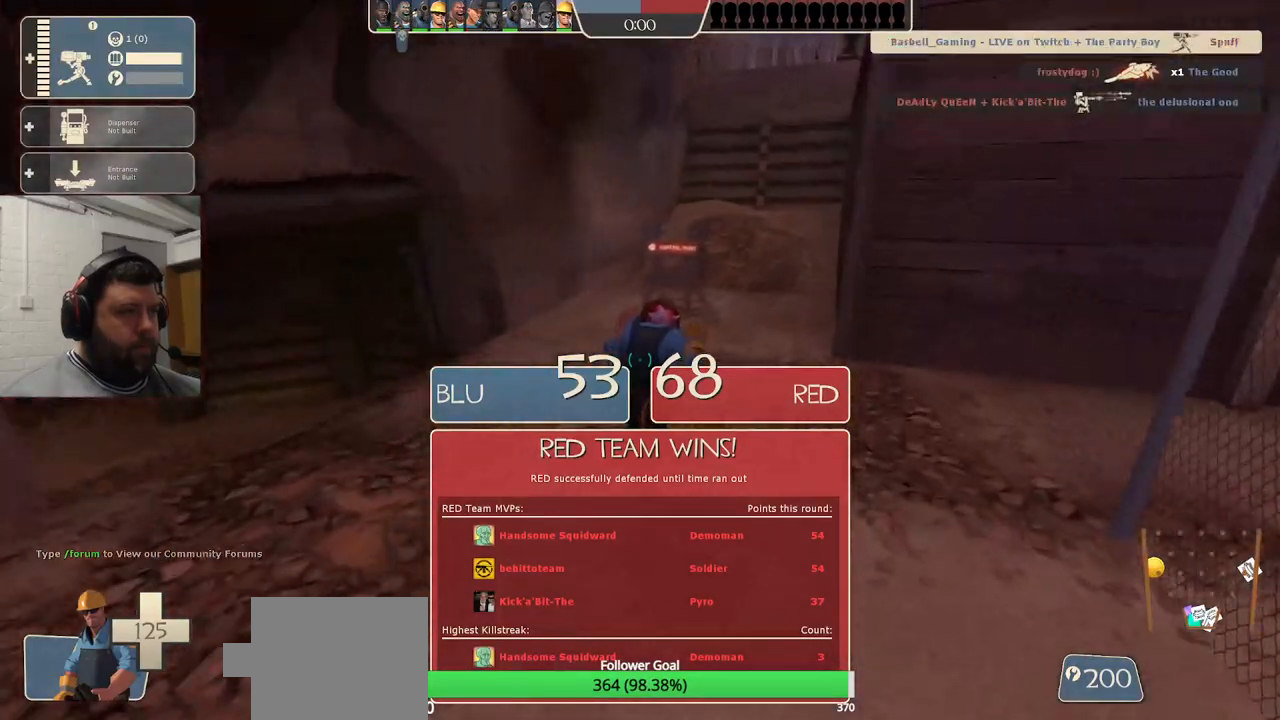
{"buttons": [], "left_stick": "up", "right_stick": "center", "events": []}
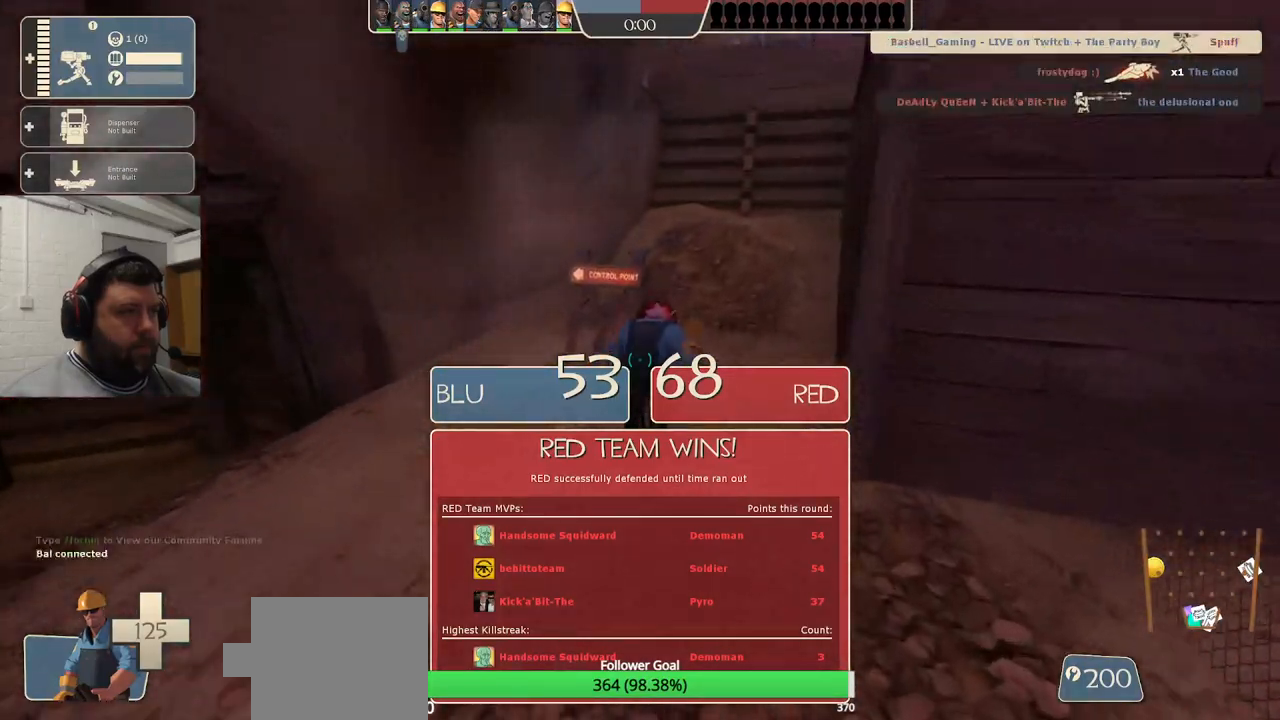
{"buttons": [], "left_stick": "up", "right_stick": "center", "events": []}
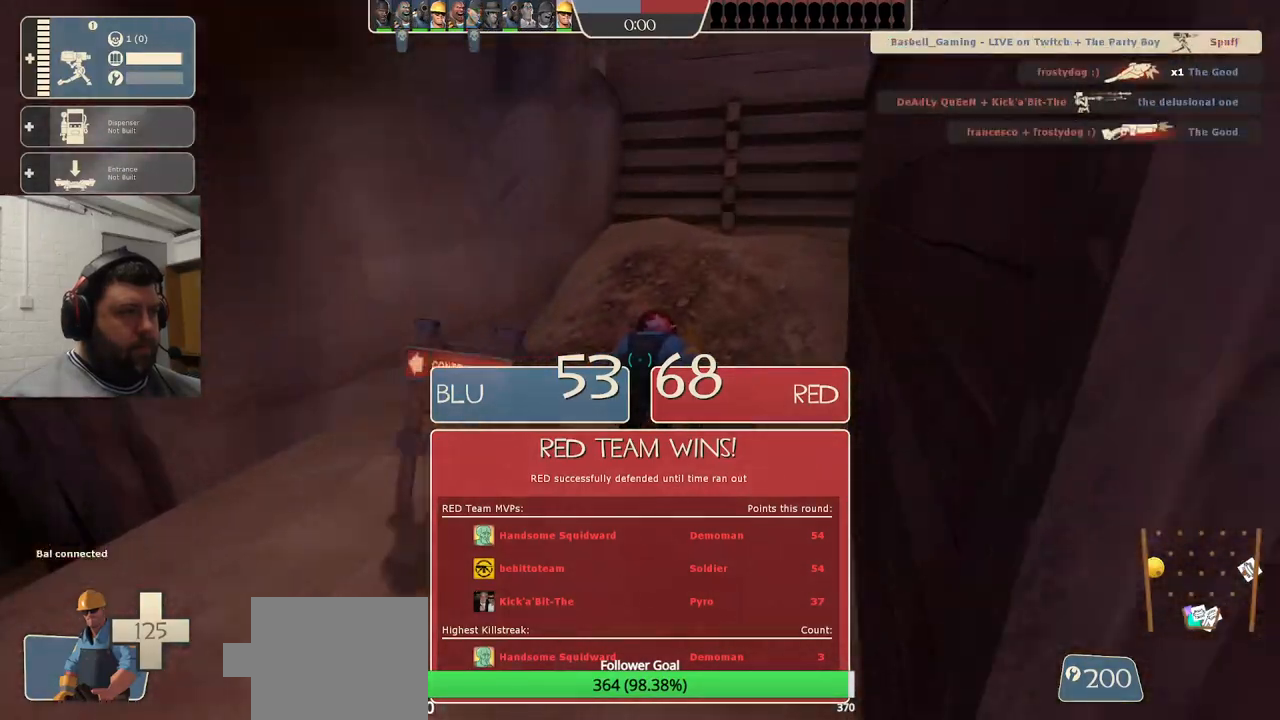
{"buttons": [], "left_stick": "up", "right_stick": "center", "events": []}
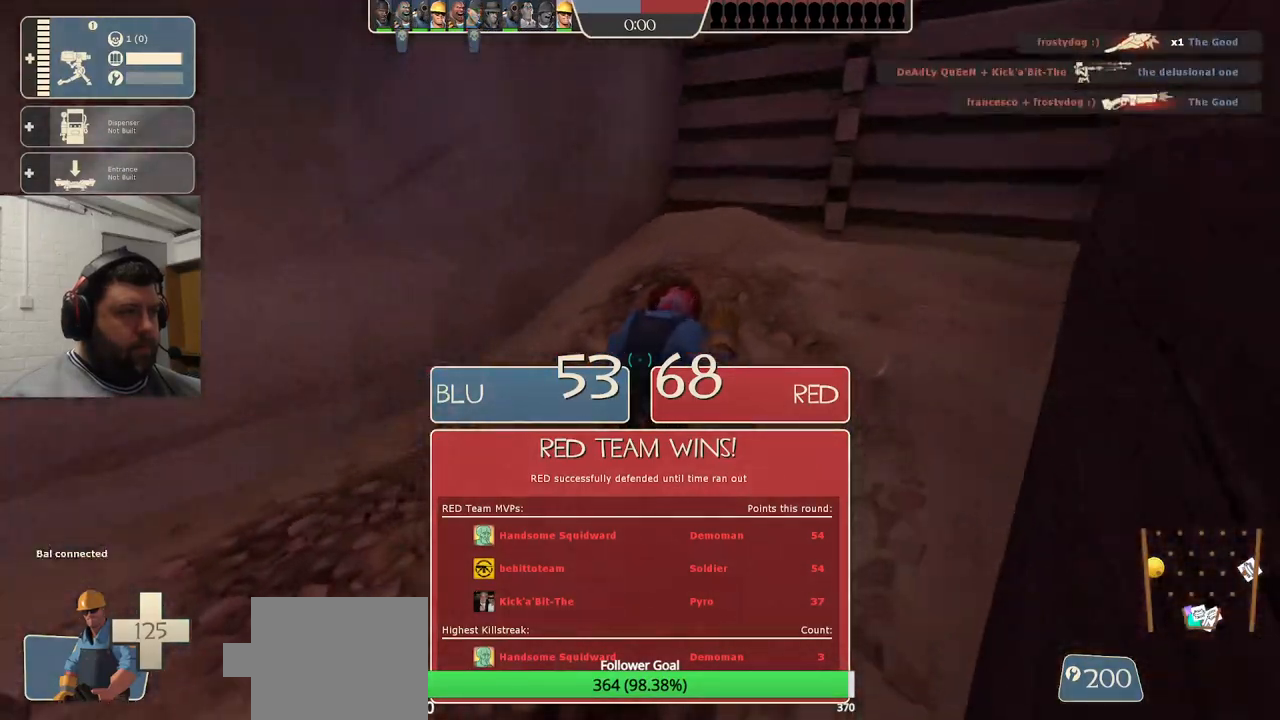
{"buttons": [], "left_stick": "up", "right_stick": "center", "events": []}
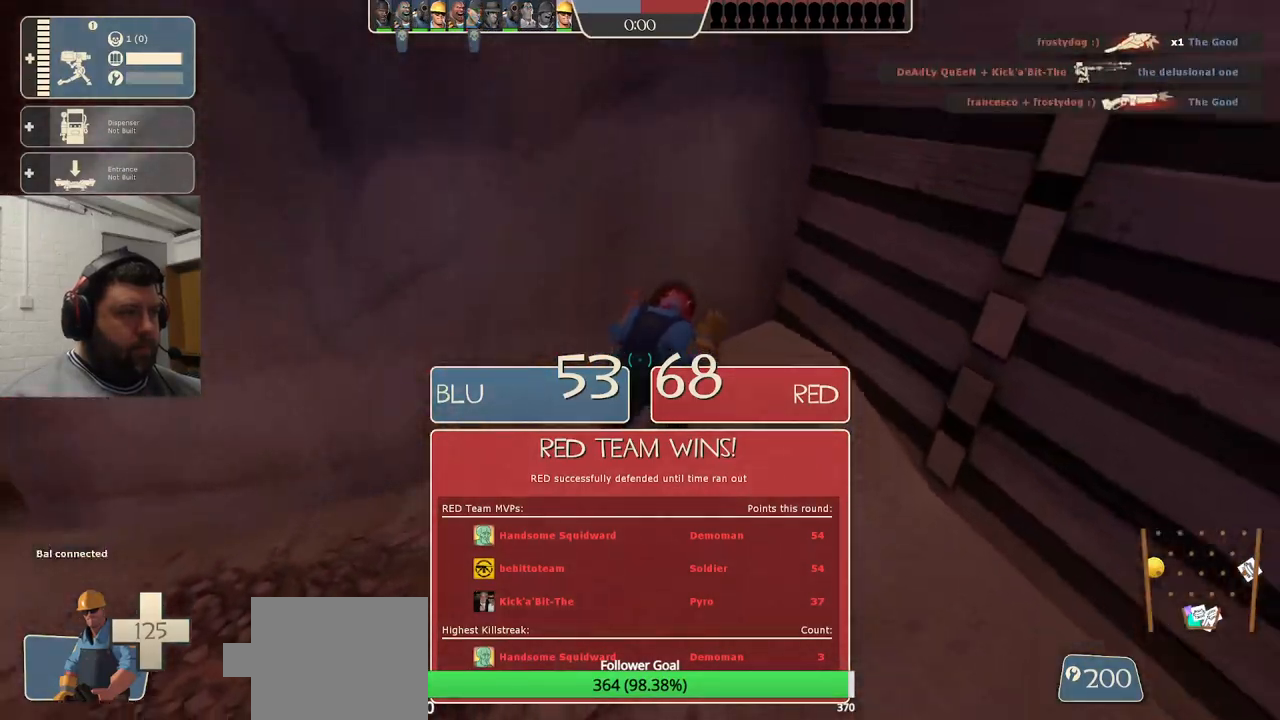
{"buttons": [], "left_stick": "right", "right_stick": "center", "events": [[100, "left_stick", "up-right"], [333, "L3", "down"], [367, "right_stick", "left"], [400, "left_stick", "right"], [433, "L3", "up"], [500, "right_stick", "center"]]}
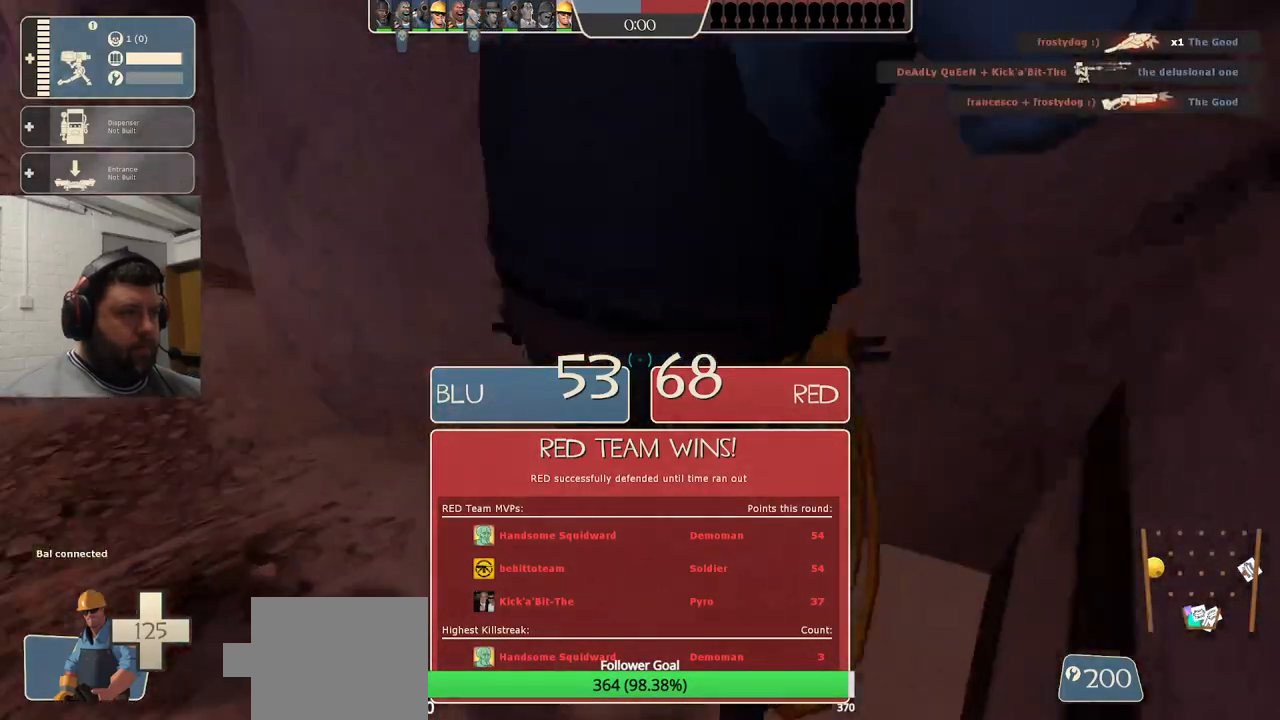
{"buttons": [], "left_stick": "center", "right_stick": "center", "events": [[100, "left_stick", "center"], [267, "right_stick", "left"], [400, "right_stick", "center"]]}
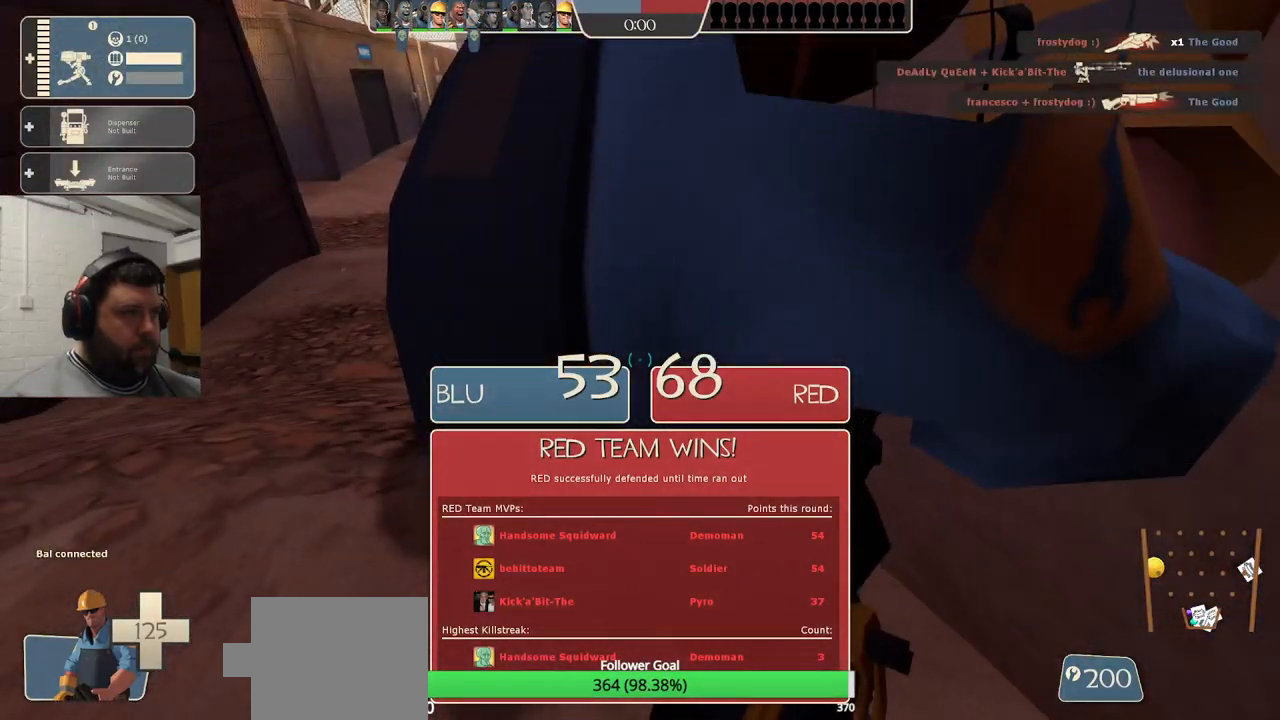
{"buttons": [], "left_stick": "center", "right_stick": "center", "events": [[333, "right_stick", "right"], [467, "right_stick", "center"]]}
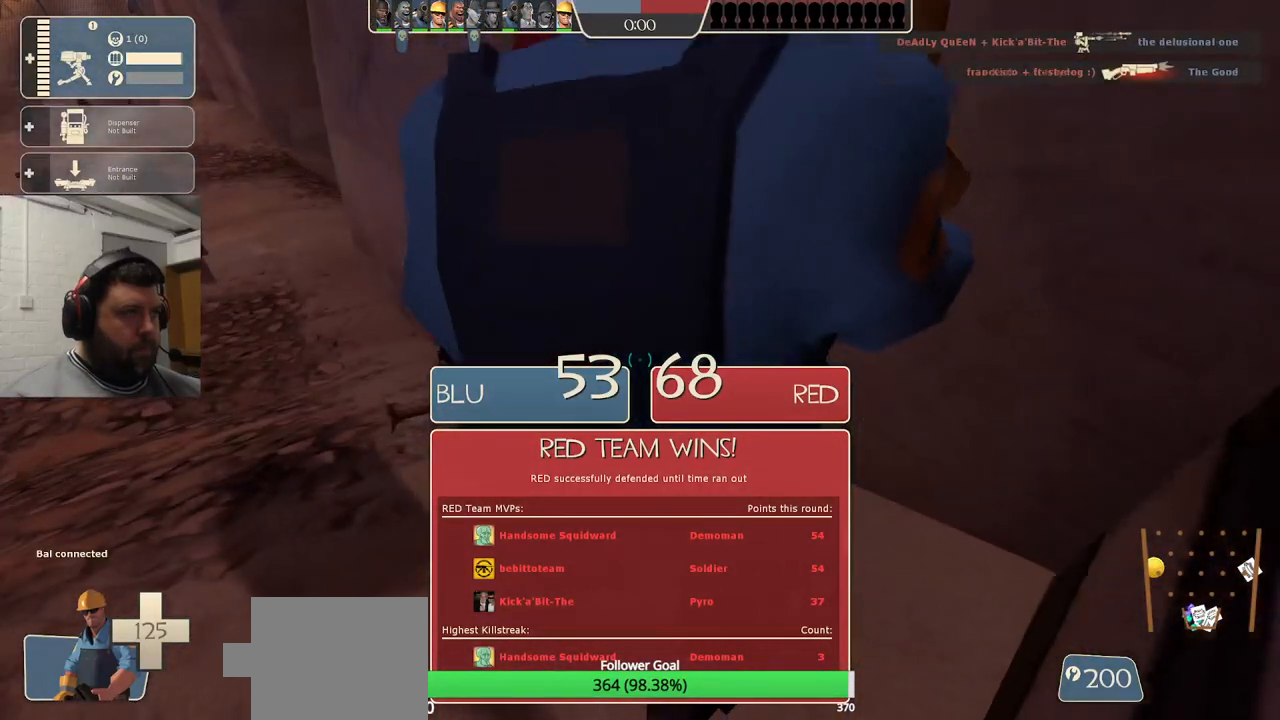
{"buttons": [], "left_stick": "center", "right_stick": "center", "events": []}
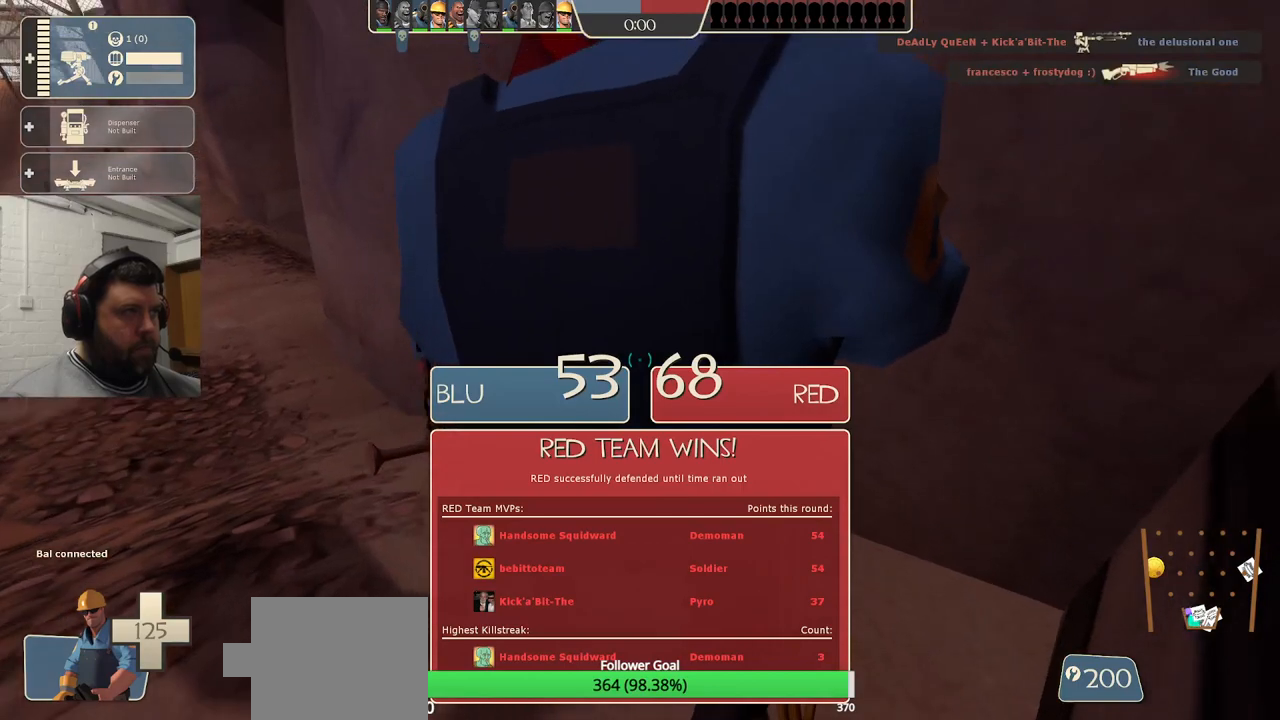
{"buttons": [], "left_stick": "center", "right_stick": "center", "events": []}
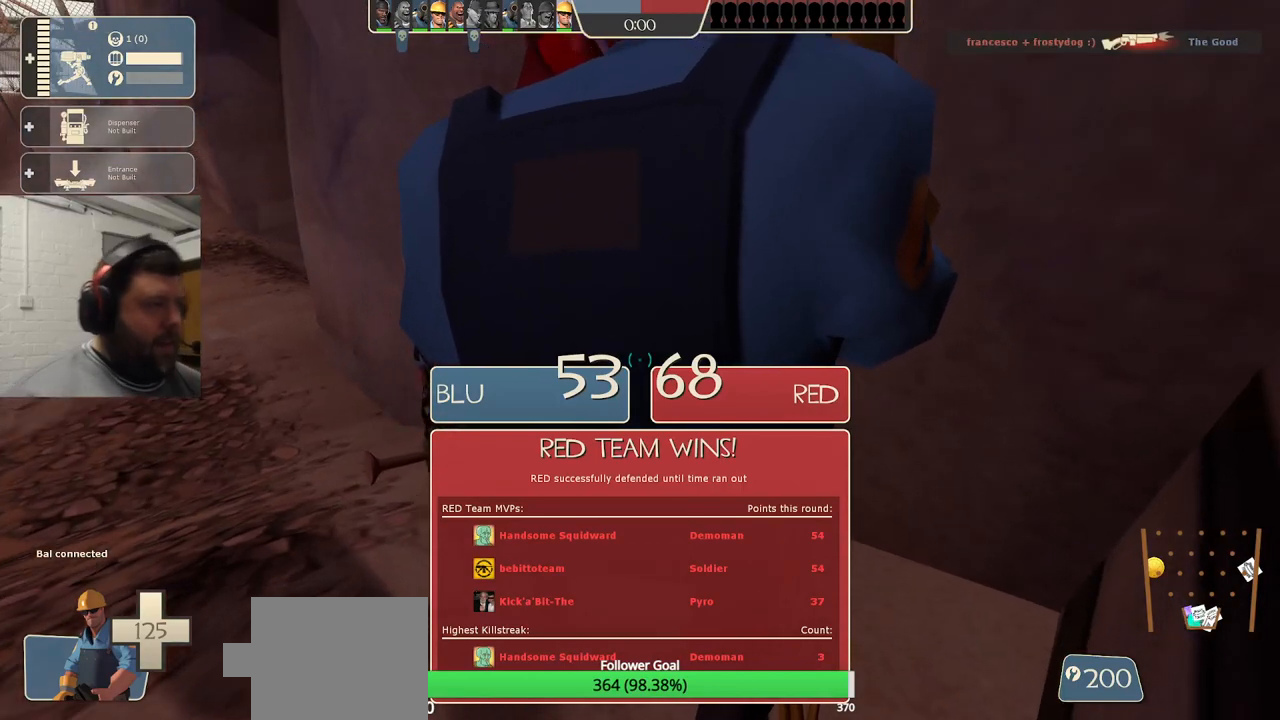
{"buttons": [], "left_stick": "center", "right_stick": "center", "events": []}
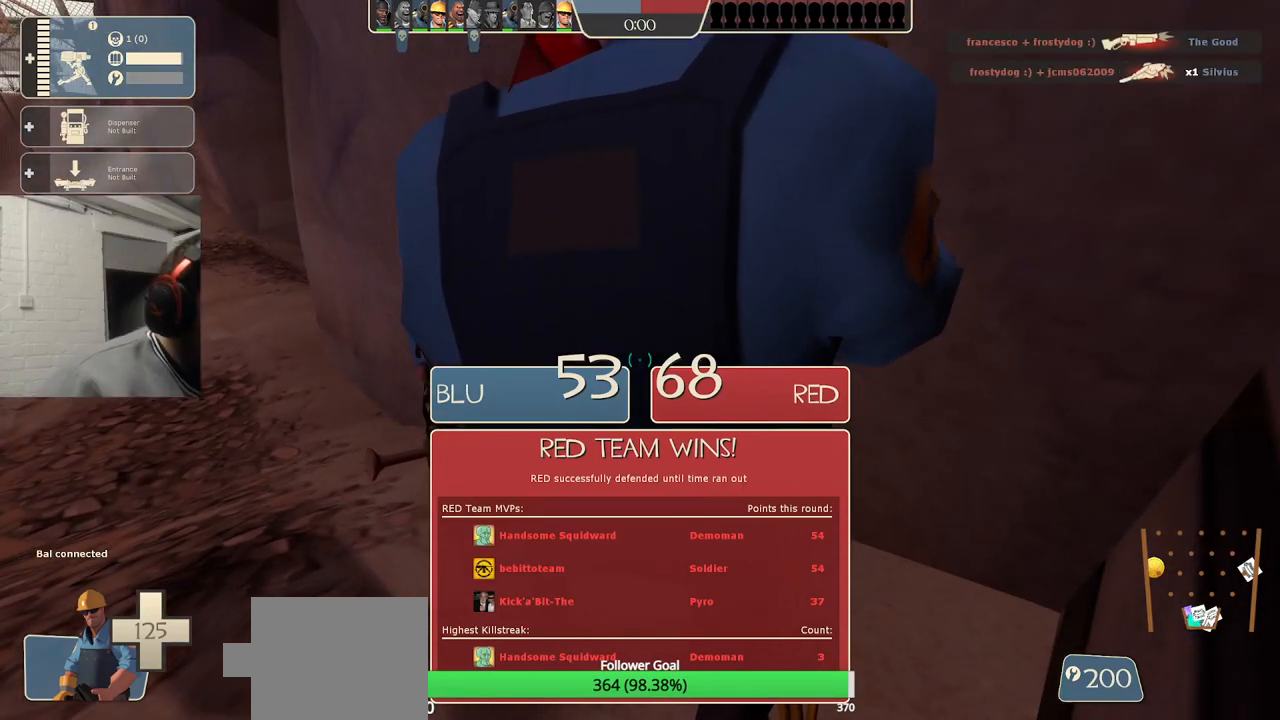
{"buttons": [], "left_stick": "center", "right_stick": "center", "events": []}
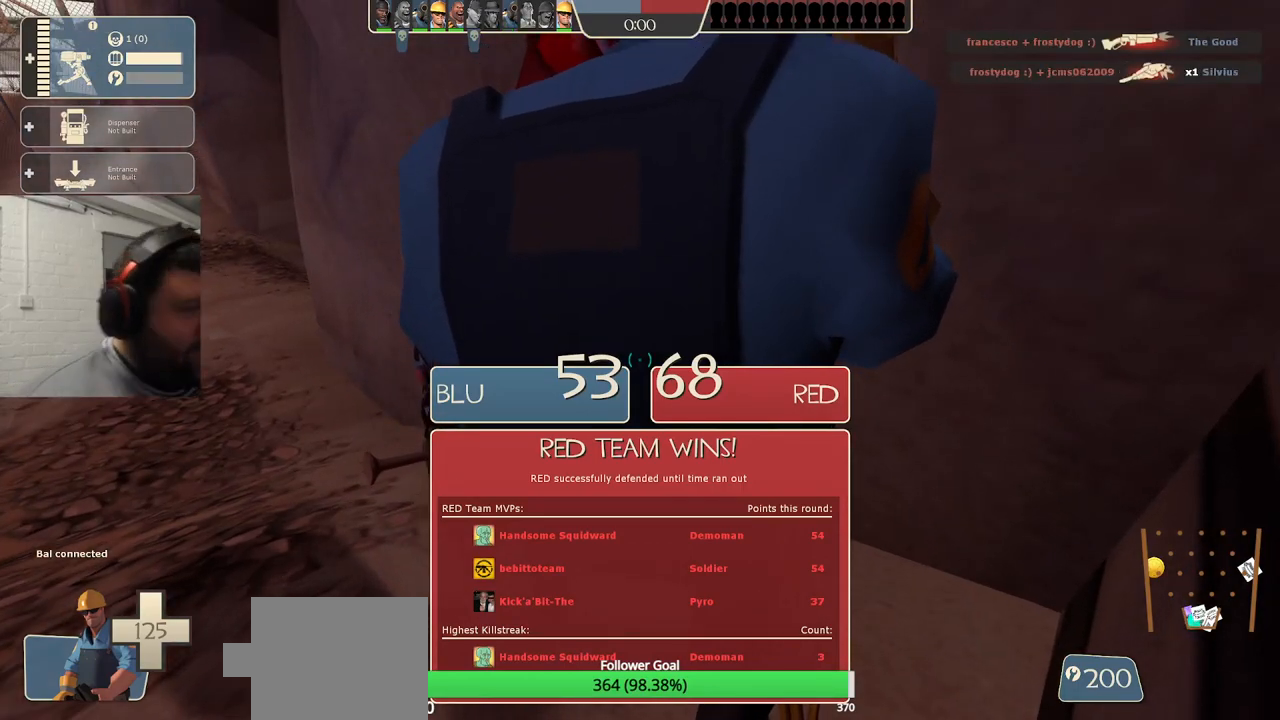
{"buttons": [], "left_stick": "center", "right_stick": "center", "events": []}
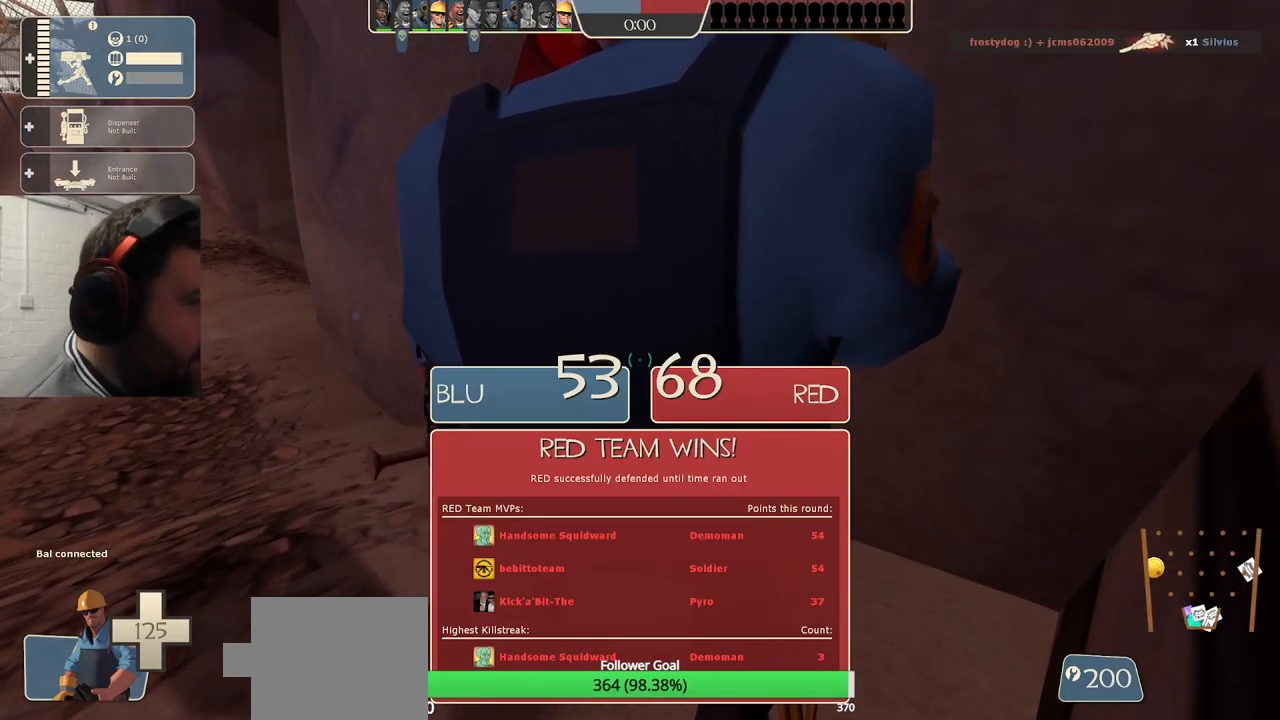
{"buttons": [], "left_stick": "center", "right_stick": "center", "events": []}
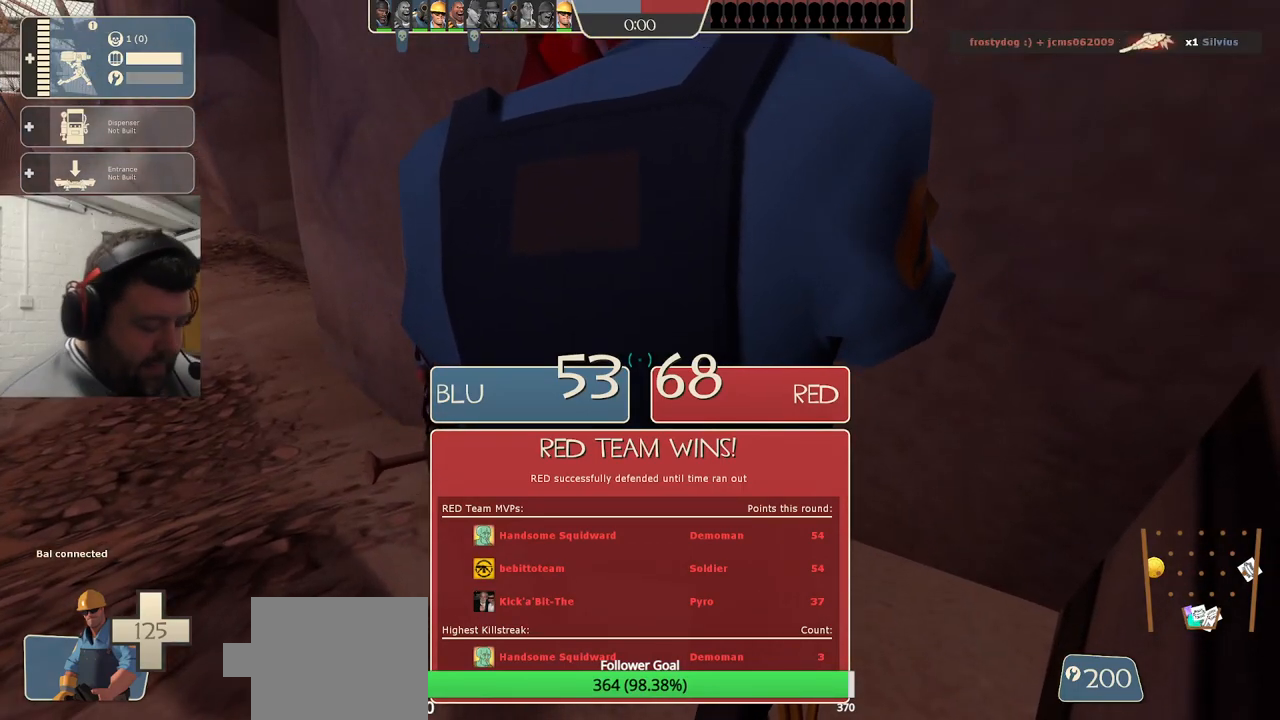
{"buttons": [], "left_stick": "center", "right_stick": "center", "events": []}
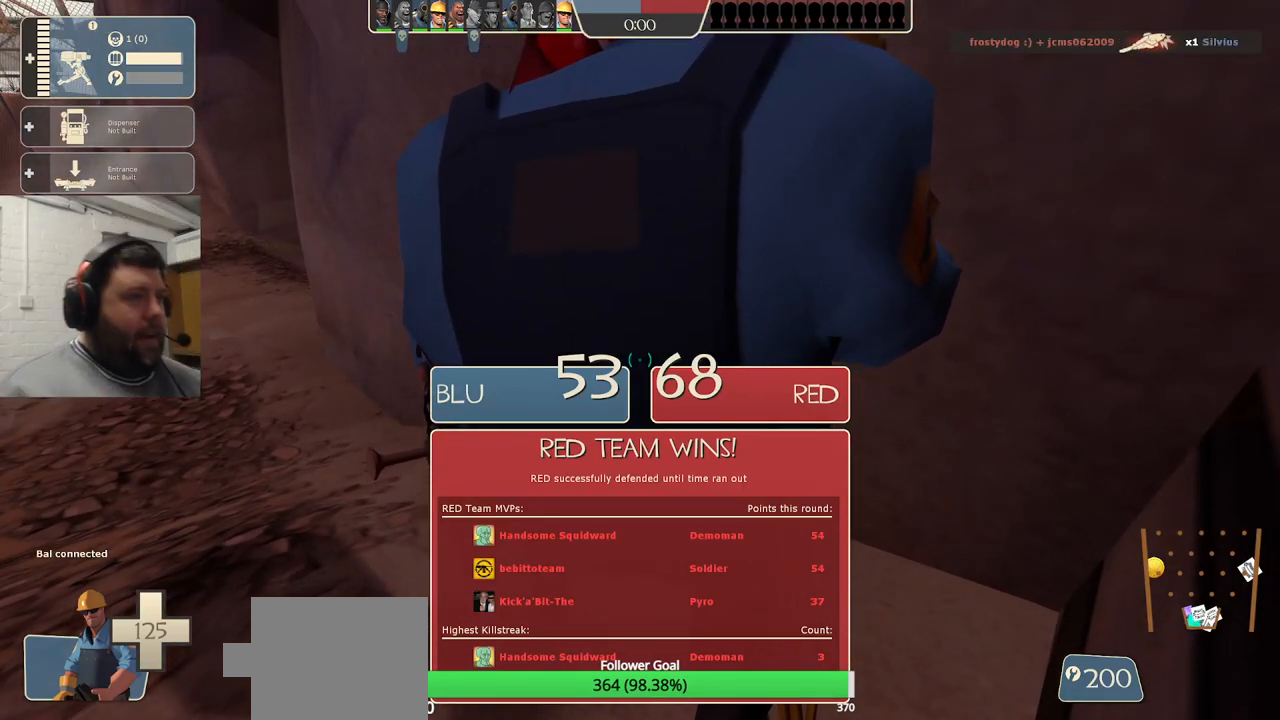
{"buttons": [], "left_stick": "center", "right_stick": "center", "events": []}
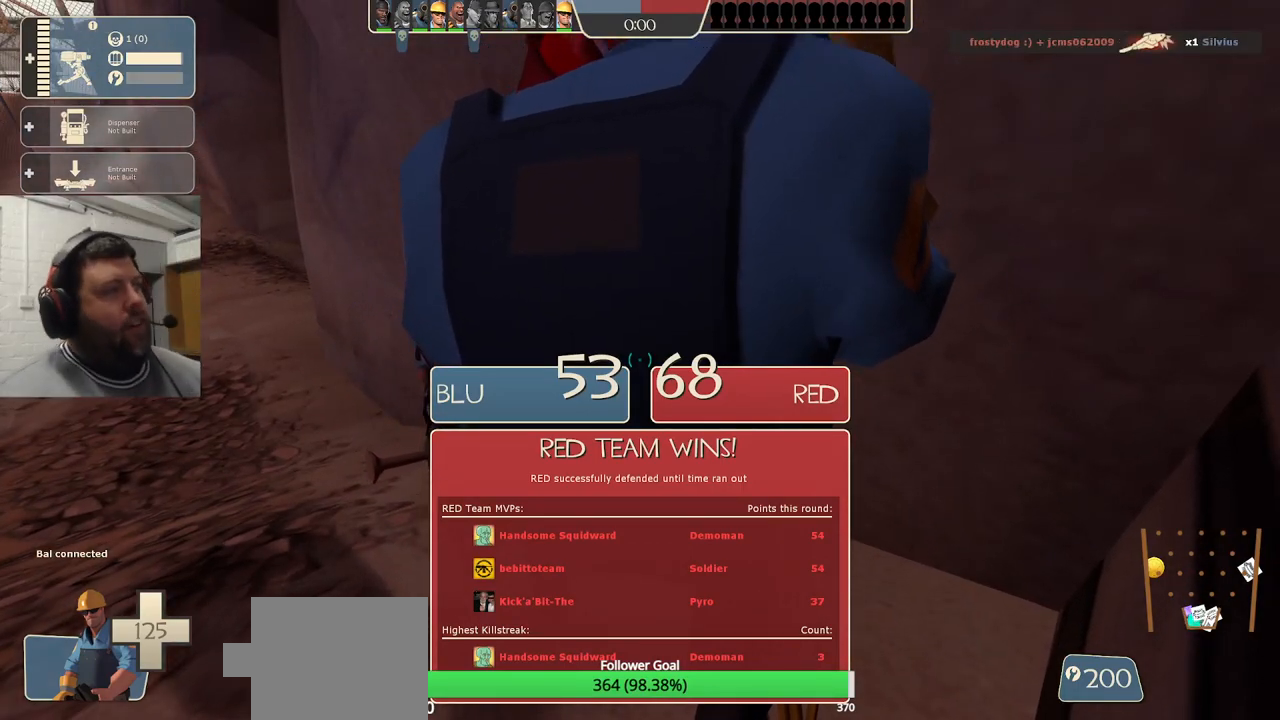
{"buttons": [], "left_stick": "center", "right_stick": "center", "events": []}
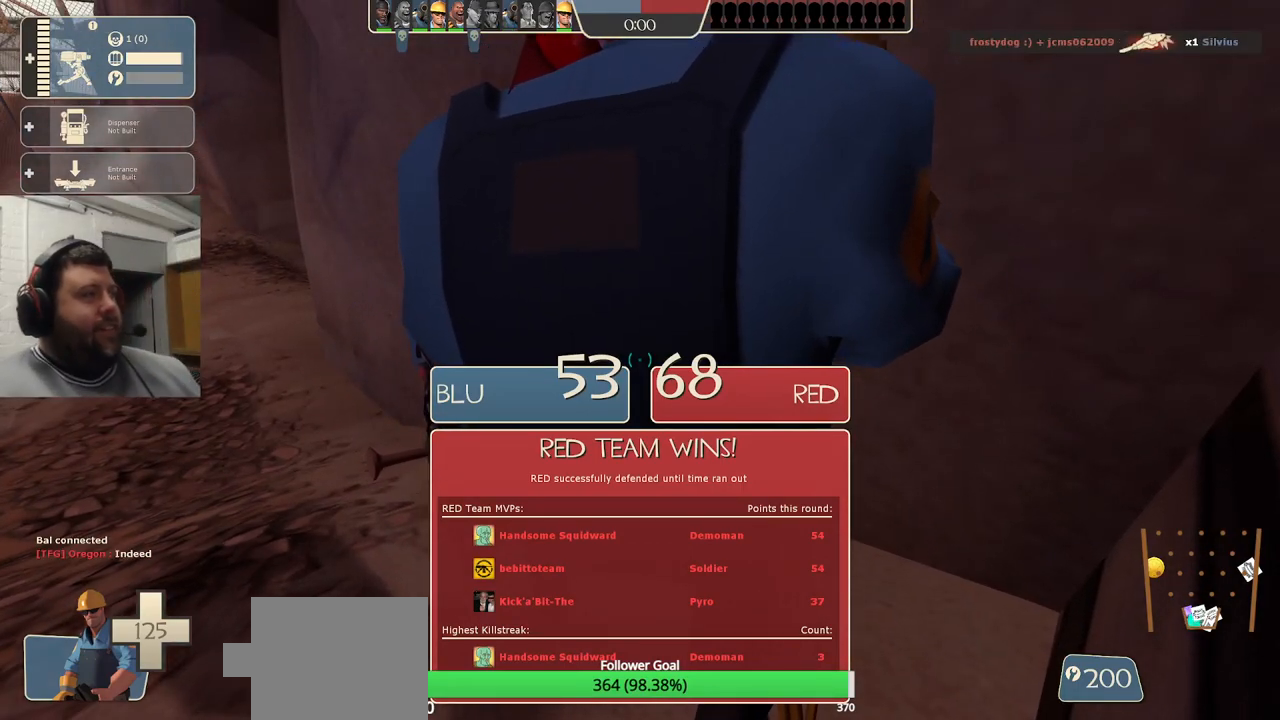
{"buttons": [], "left_stick": "center", "right_stick": "center", "events": []}
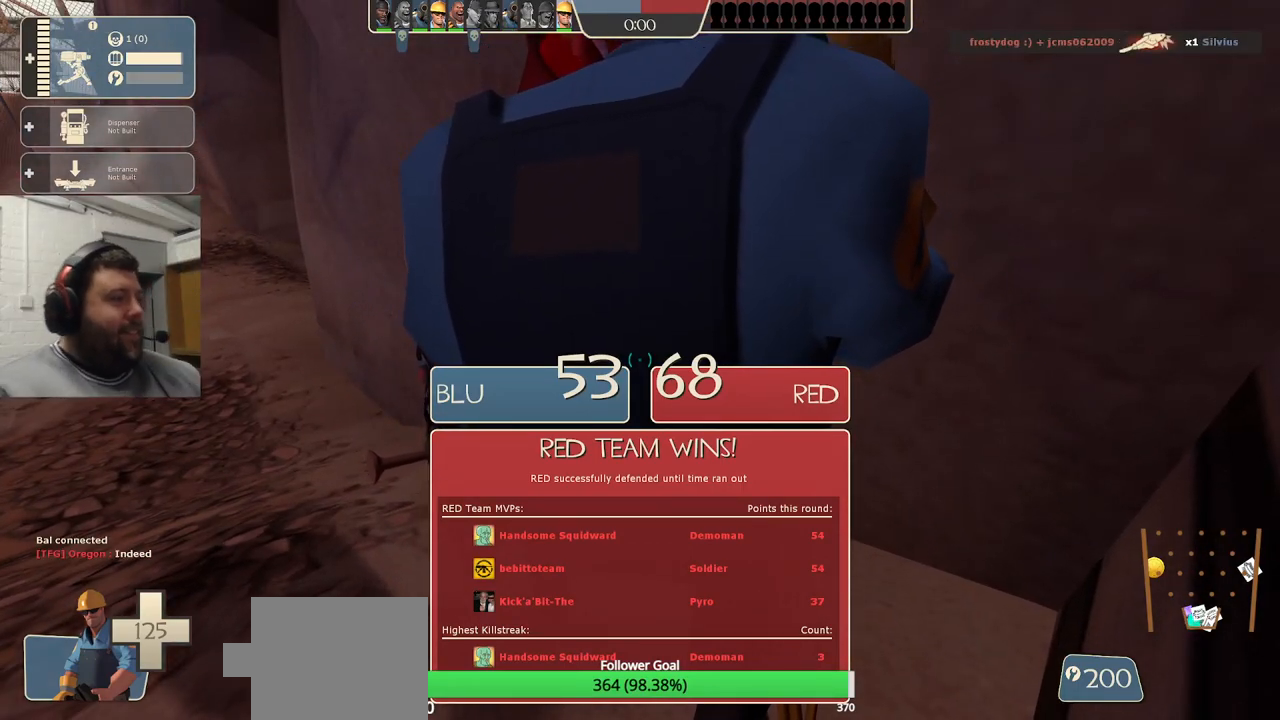
{"buttons": [], "left_stick": "center", "right_stick": "center", "events": [[217, "right_stick", "left"], [333, "right_stick", "center"]]}
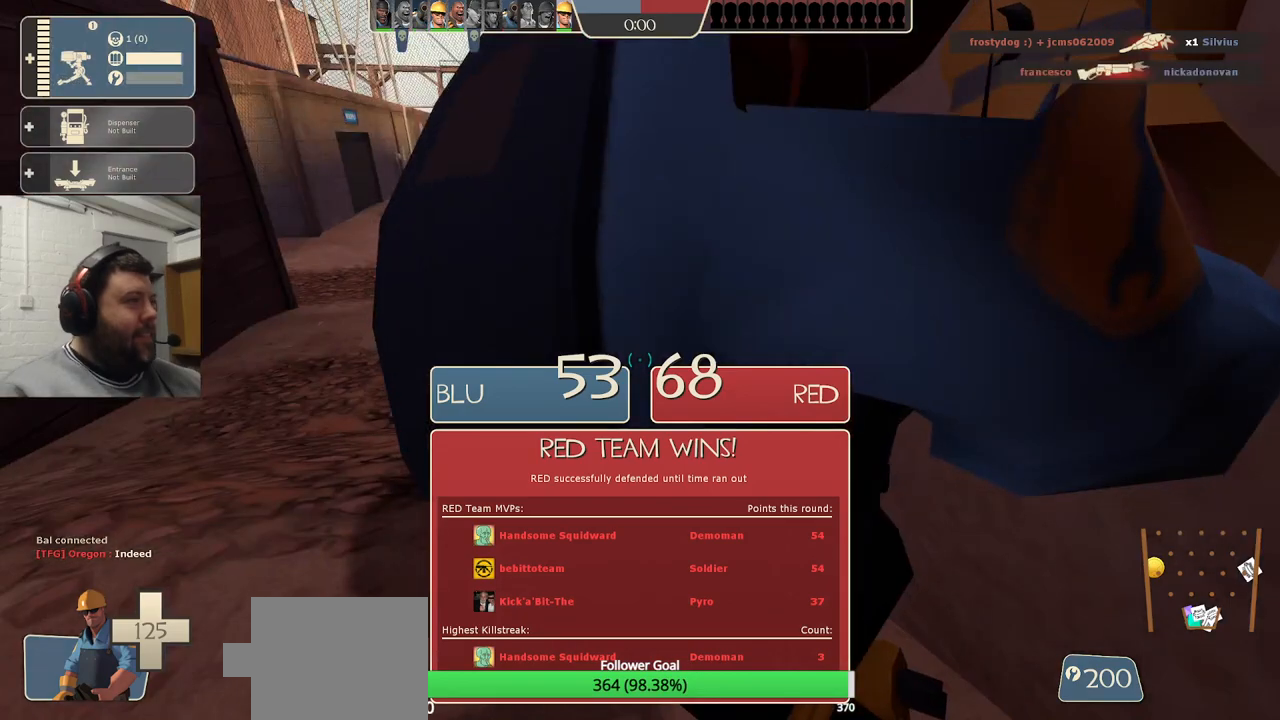
{"buttons": [], "left_stick": "center", "right_stick": "center", "events": []}
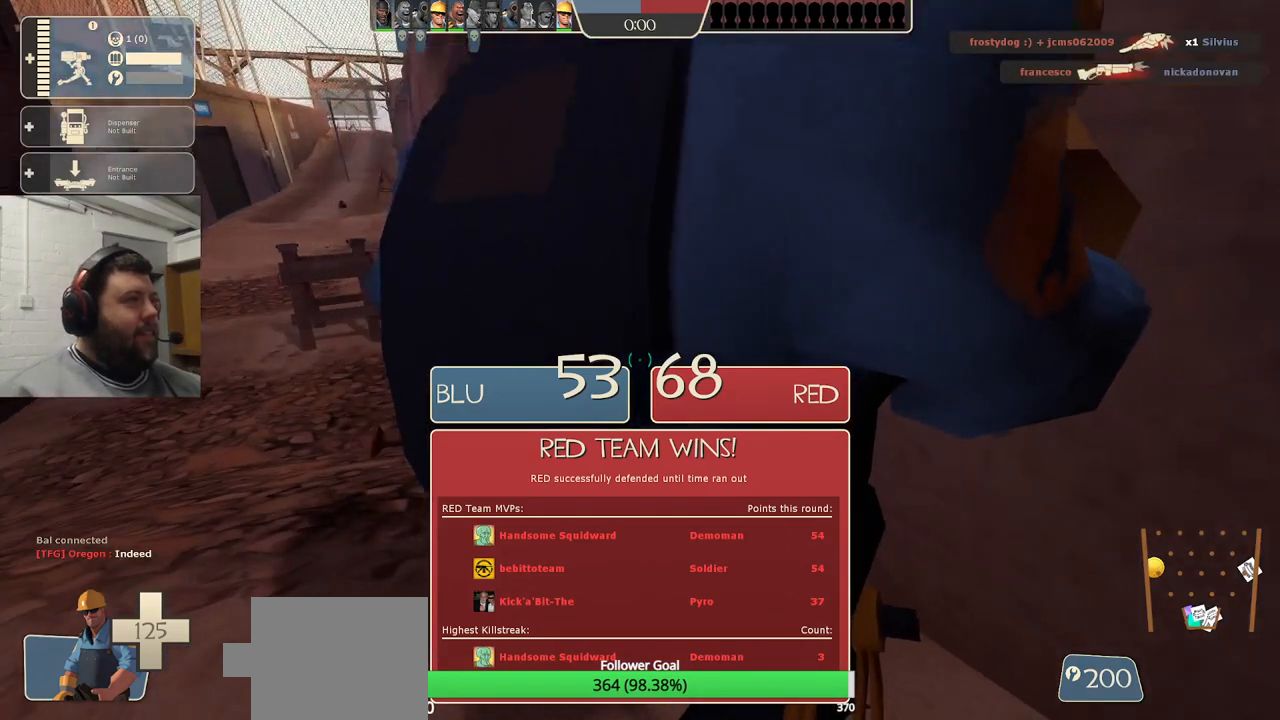
{"buttons": [], "left_stick": "center", "right_stick": "center", "events": []}
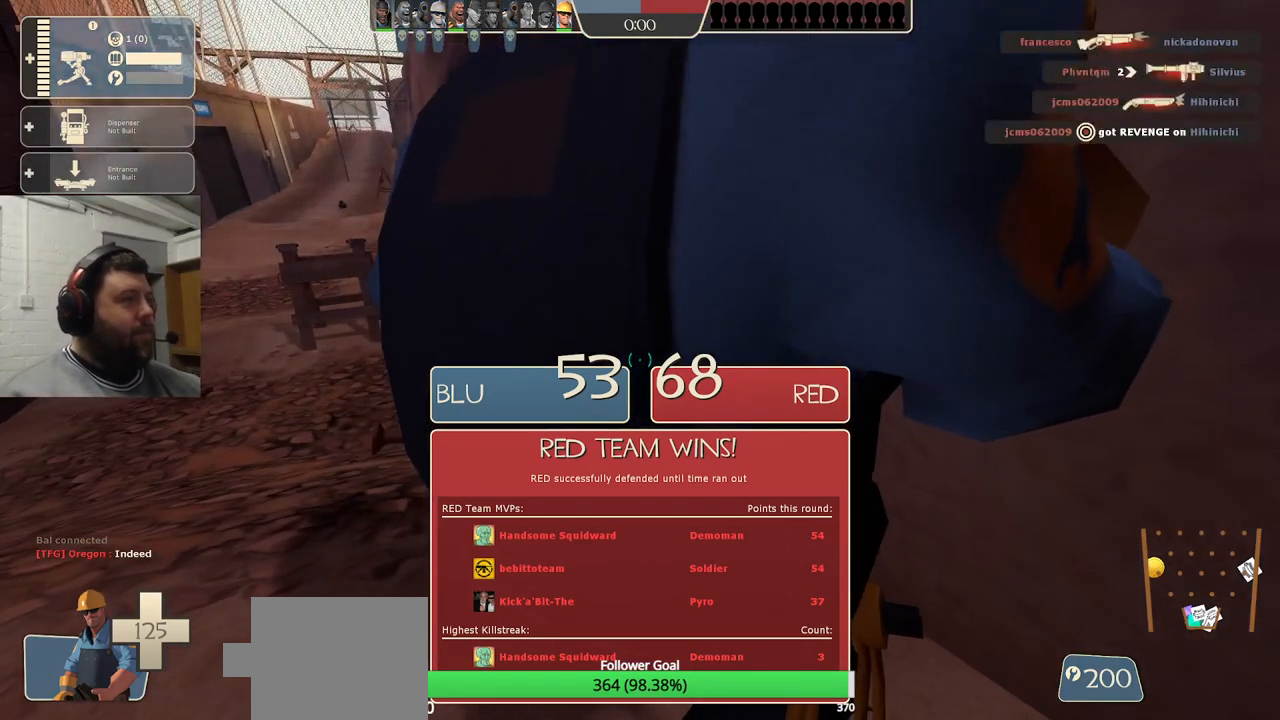
{"buttons": [], "left_stick": "center", "right_stick": "center", "events": []}